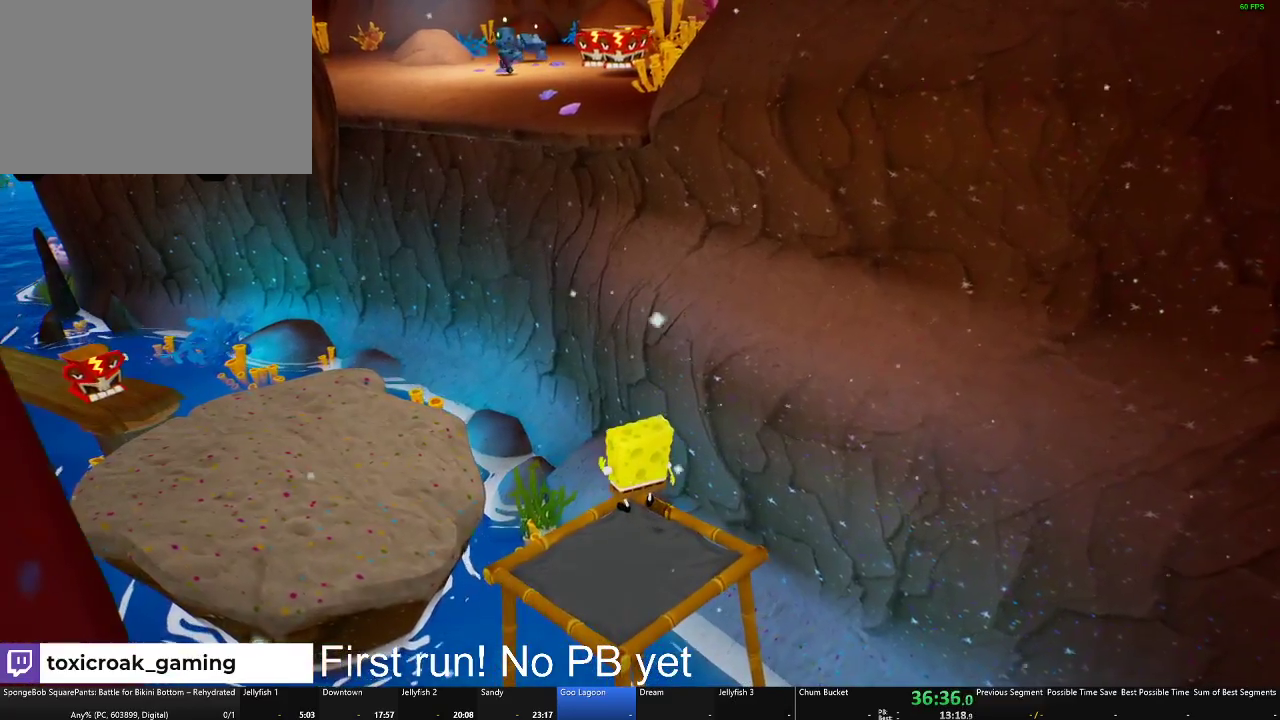
Gameplay with a controller (Xbox layout); each line is a JSON object with the inputs held at the frame after it. "events" lists button and stick changes between this image and that frame as [ms after this image, input, new state], when the widget could be followed in between. Not read: R2.
{"buttons": [], "left_stick": "up", "right_stick": "center", "events": [[451, "left_stick", "up"]]}
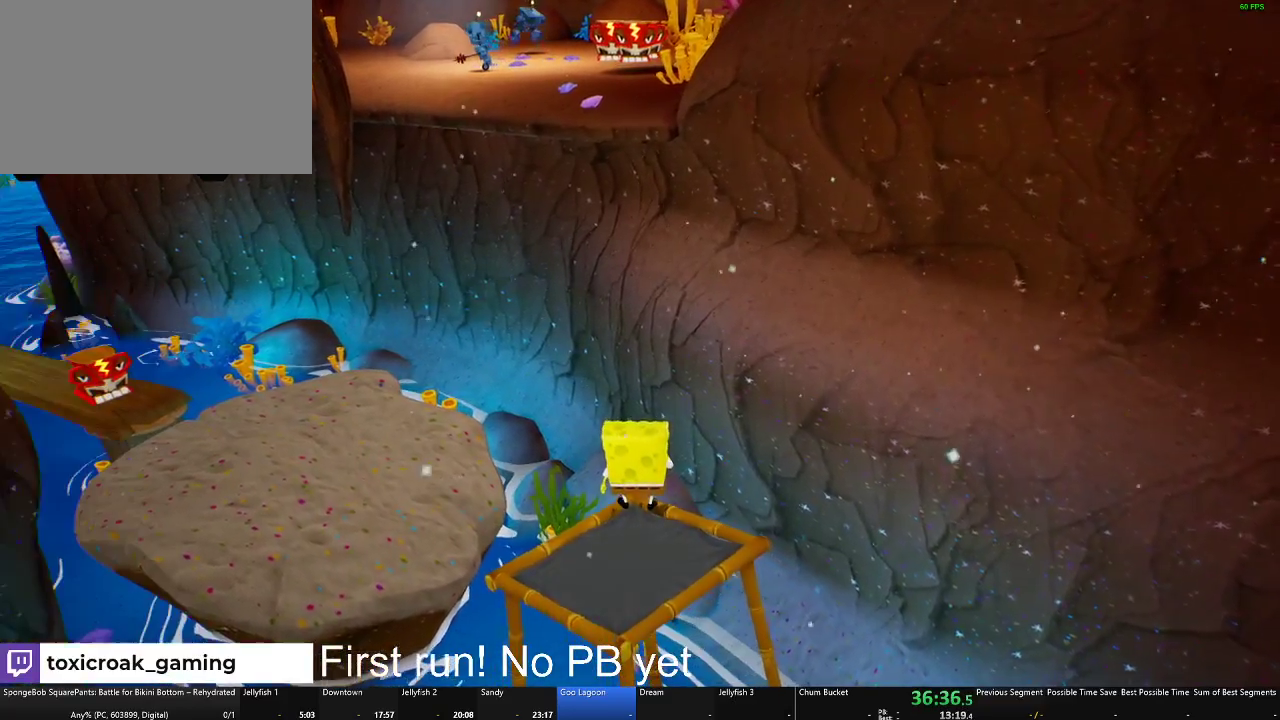
{"buttons": ["A"], "left_stick": "up", "right_stick": "center", "events": [[250, "A", "down"]]}
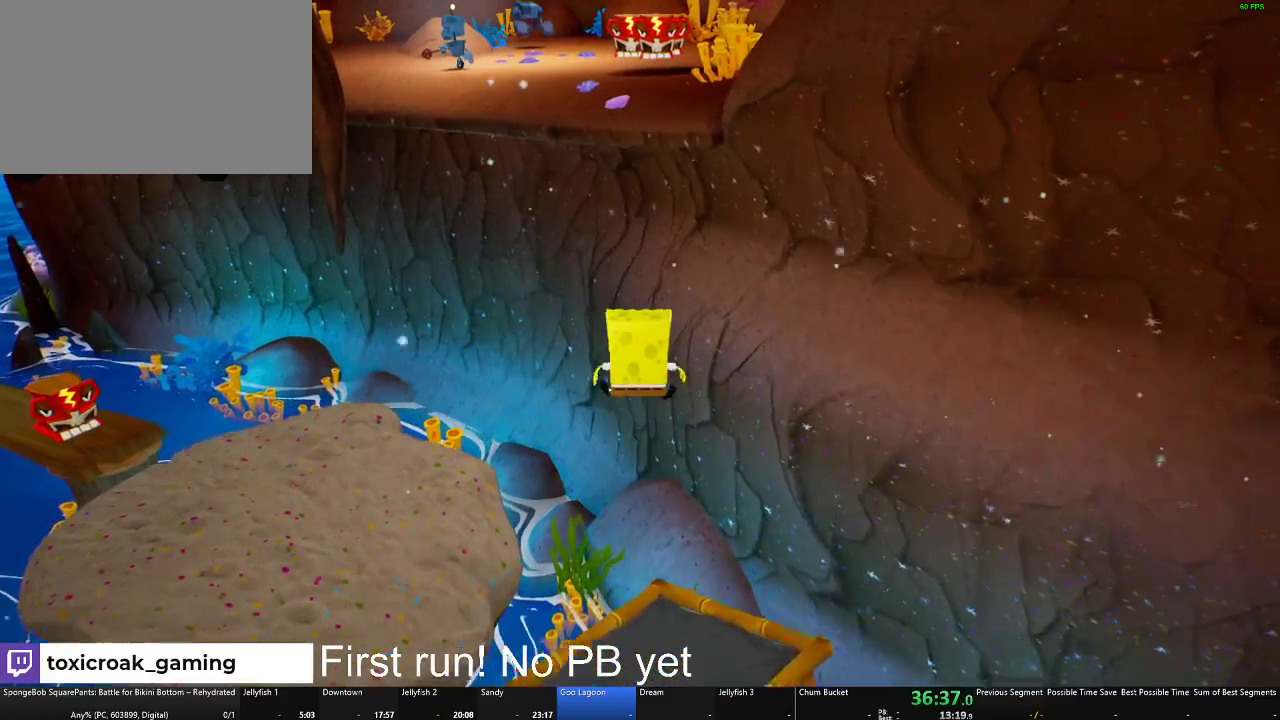
{"buttons": [], "left_stick": "left", "right_stick": "center", "events": [[67, "A", "up"], [200, "A", "down"], [217, "left_stick", "up-left"], [284, "left_stick", "left"], [384, "A", "up"]]}
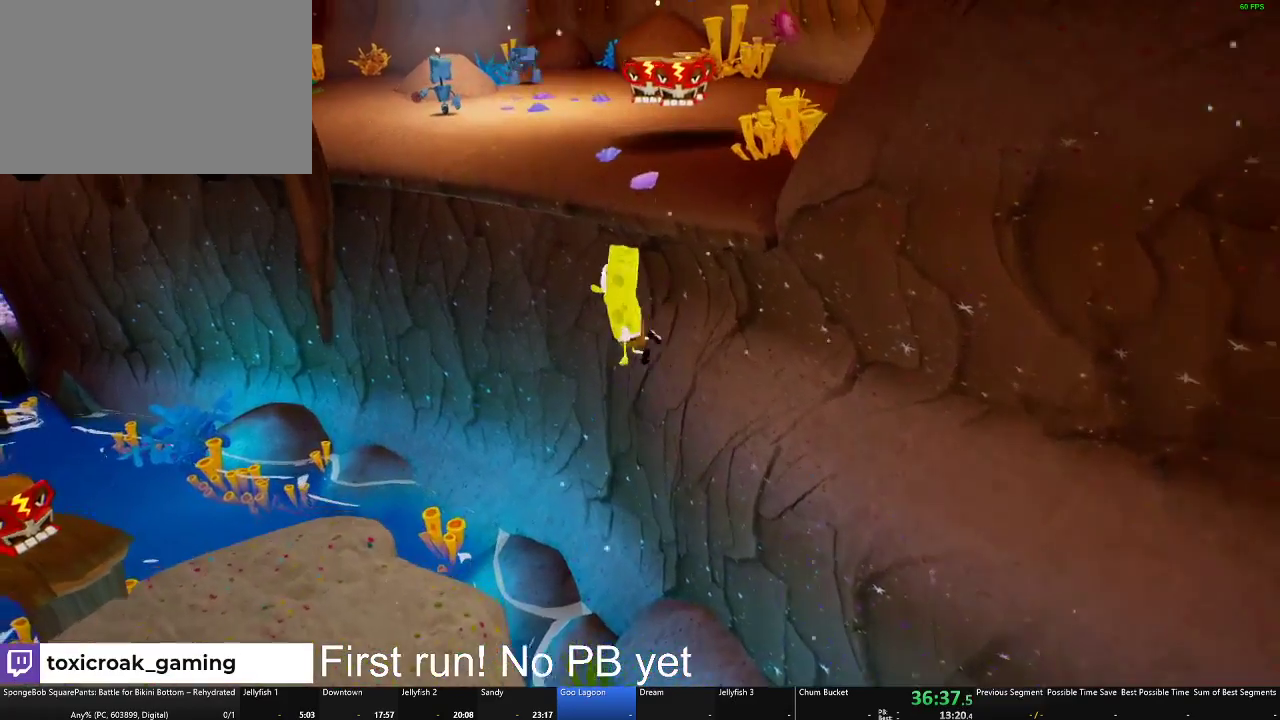
{"buttons": [], "left_stick": "down", "right_stick": "center", "events": [[383, "left_stick", "down-left"], [467, "left_stick", "down"]]}
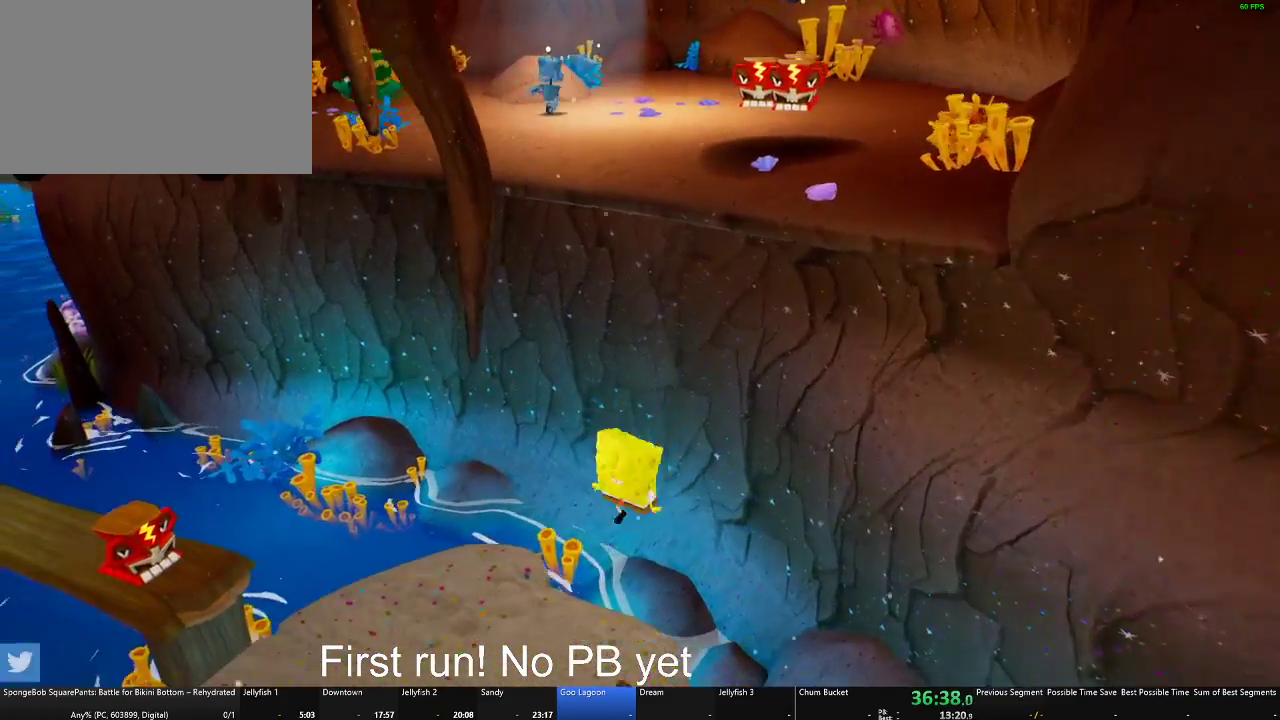
{"buttons": [], "left_stick": "down-right", "right_stick": "center", "events": [[100, "left_stick", "down-right"]]}
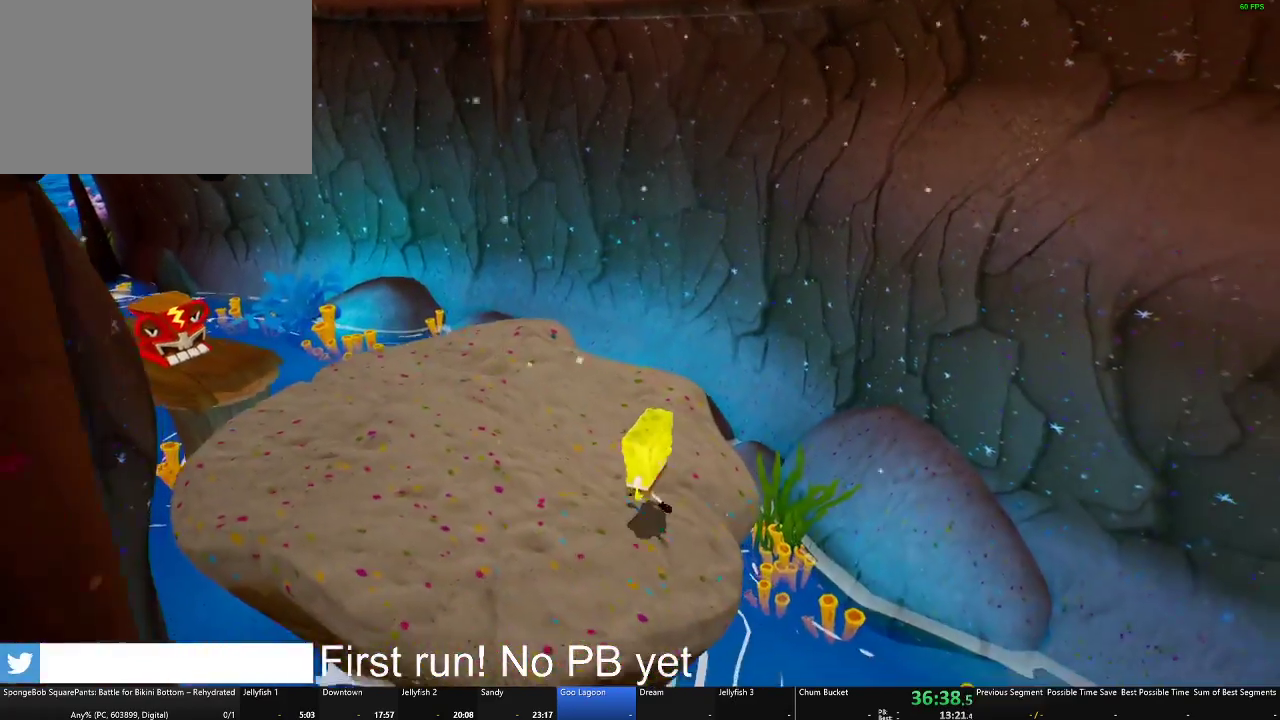
{"buttons": ["A"], "left_stick": "down-right", "right_stick": "center", "events": [[50, "A", "down"], [300, "A", "up"], [483, "A", "down"]]}
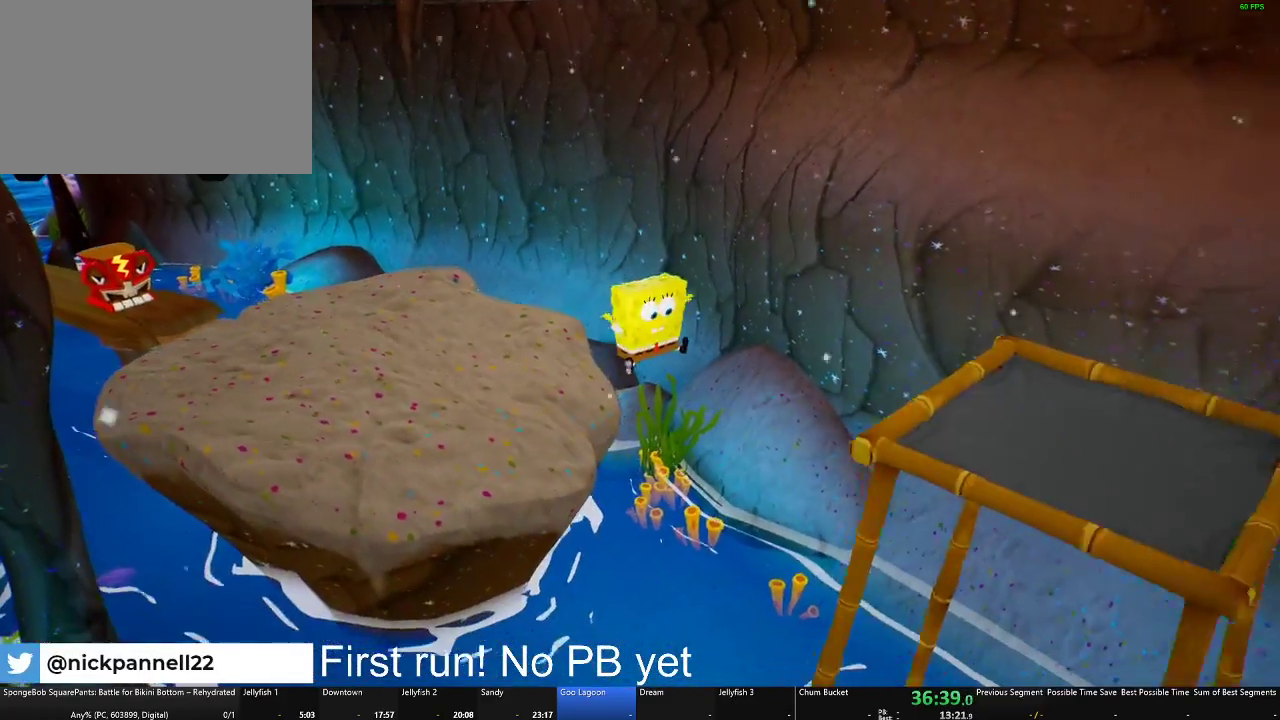
{"buttons": [], "left_stick": "down-right", "right_stick": "center", "events": [[201, "A", "up"], [284, "X", "down"], [468, "X", "up"]]}
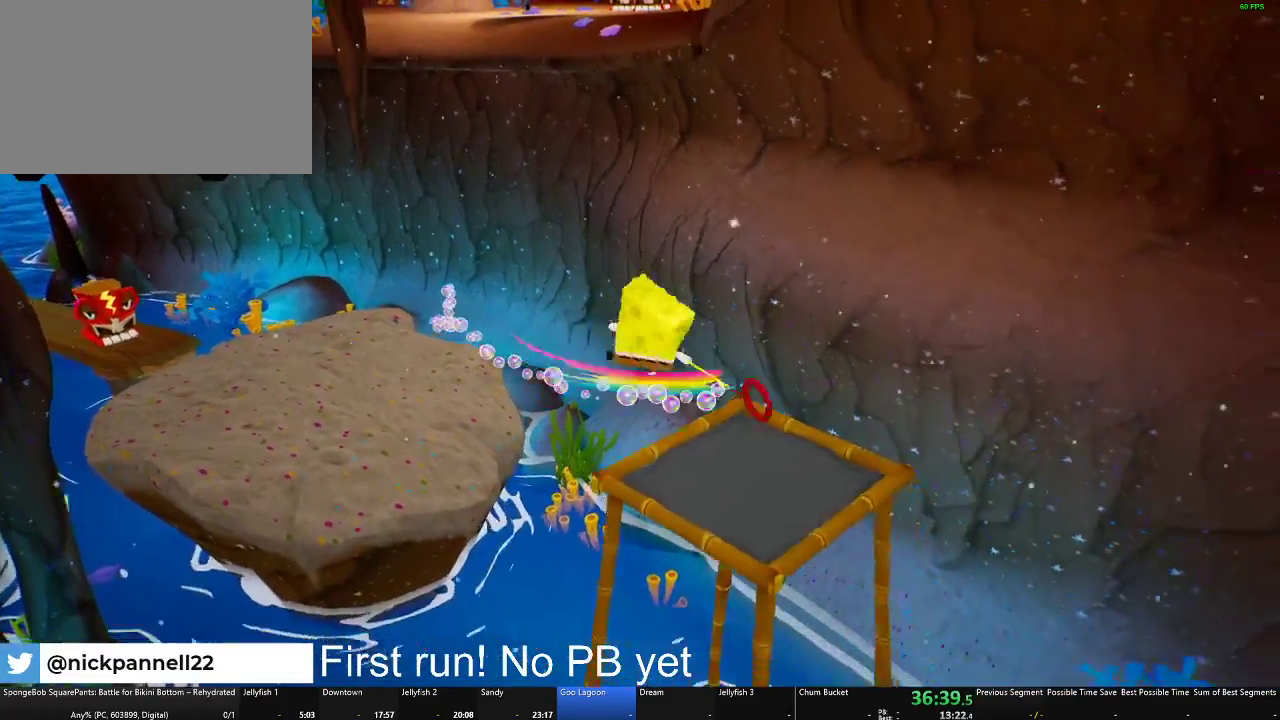
{"buttons": [], "left_stick": "down", "right_stick": "center", "events": [[183, "left_stick", "center"], [434, "left_stick", "down"]]}
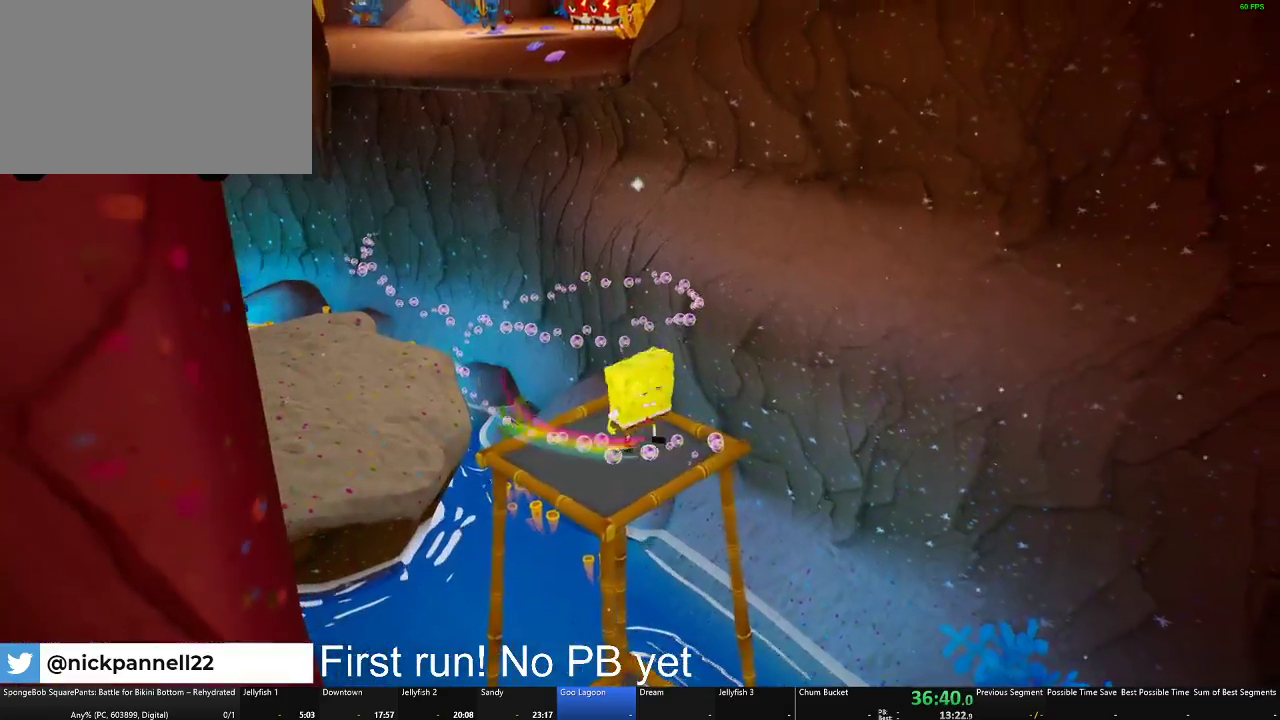
{"buttons": [], "left_stick": "center", "right_stick": "center", "events": [[50, "left_stick", "down-left"], [167, "left_stick", "up-left"], [367, "left_stick", "center"]]}
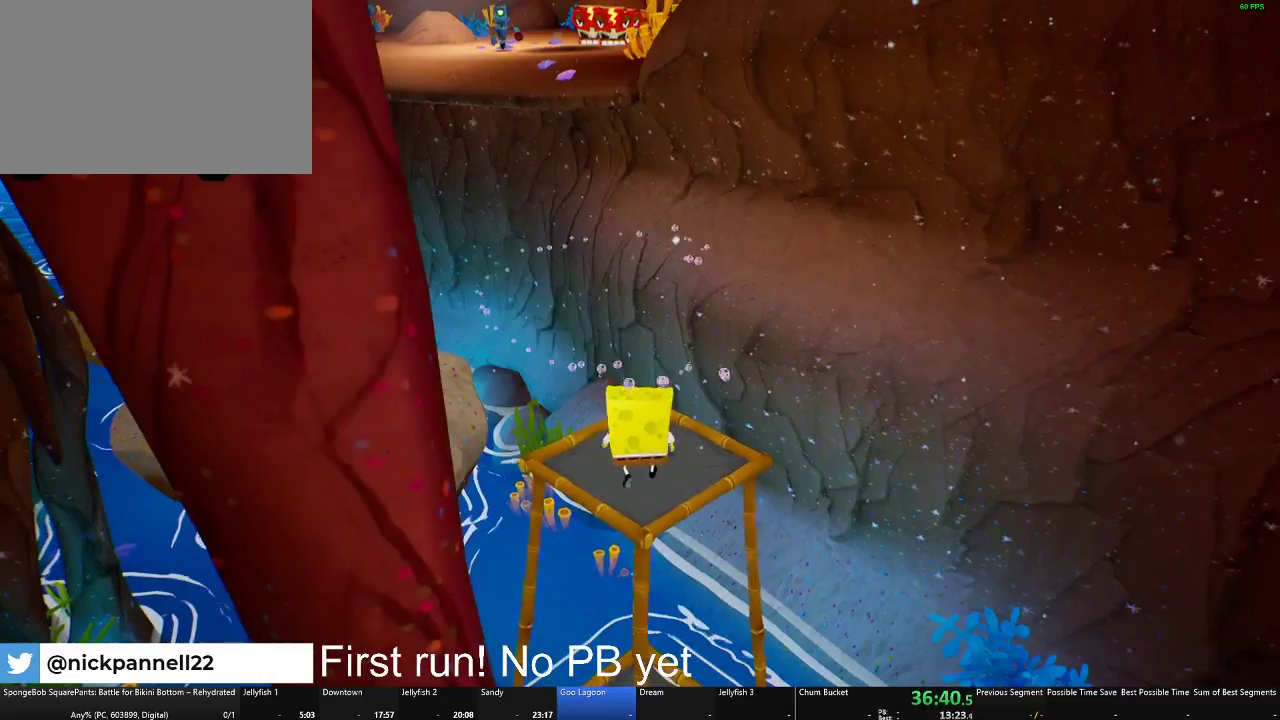
{"buttons": [], "left_stick": "up", "right_stick": "center", "events": [[50, "left_stick", "up"]]}
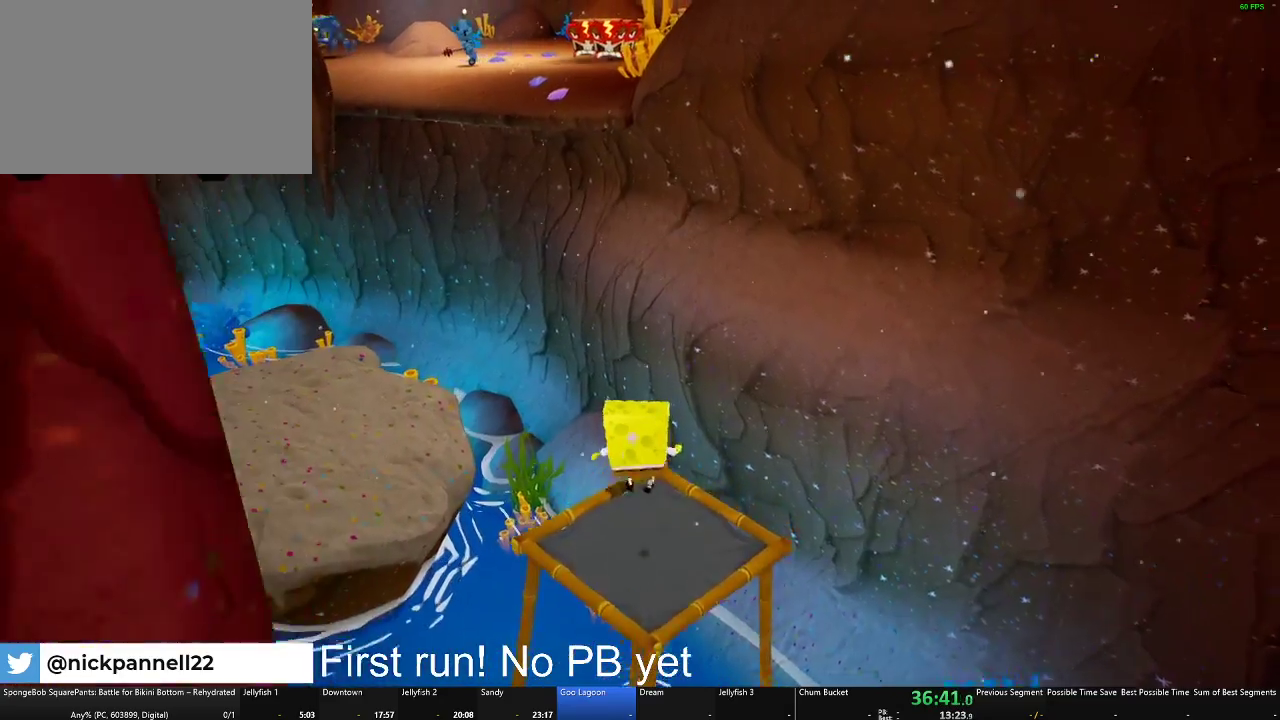
{"buttons": [], "left_stick": "up-left", "right_stick": "center", "events": [[201, "A", "down"], [484, "A", "up"], [484, "left_stick", "up-left"]]}
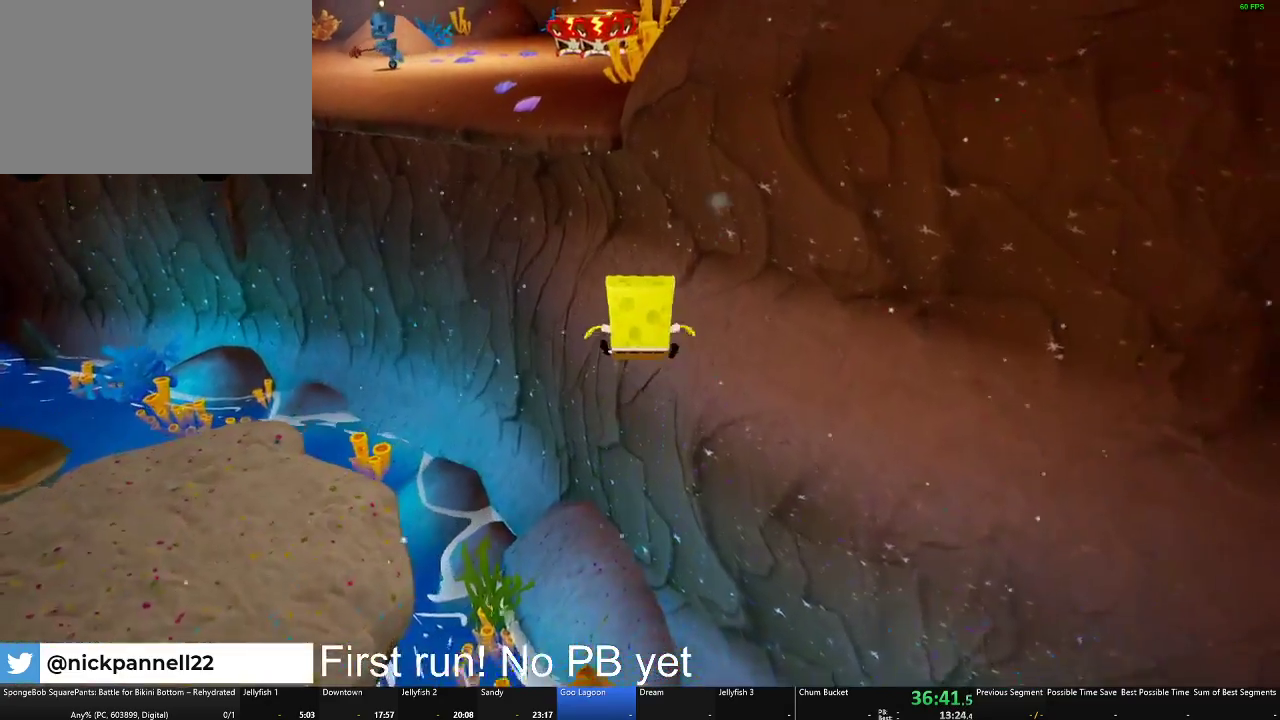
{"buttons": ["X"], "left_stick": "up", "right_stick": "center", "events": [[133, "A", "down"], [233, "left_stick", "up"], [367, "A", "up"], [467, "X", "down"]]}
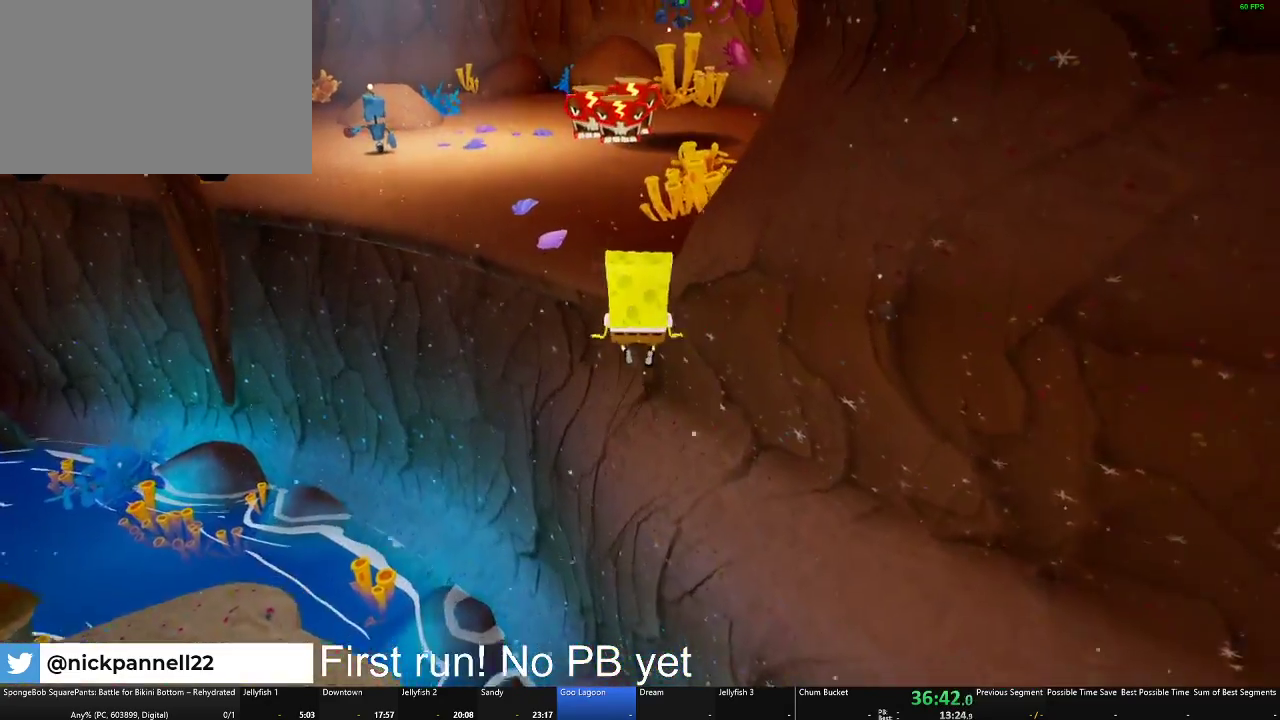
{"buttons": [], "left_stick": "right", "right_stick": "center", "events": [[267, "left_stick", "up-right"], [334, "X", "up"], [501, "left_stick", "right"]]}
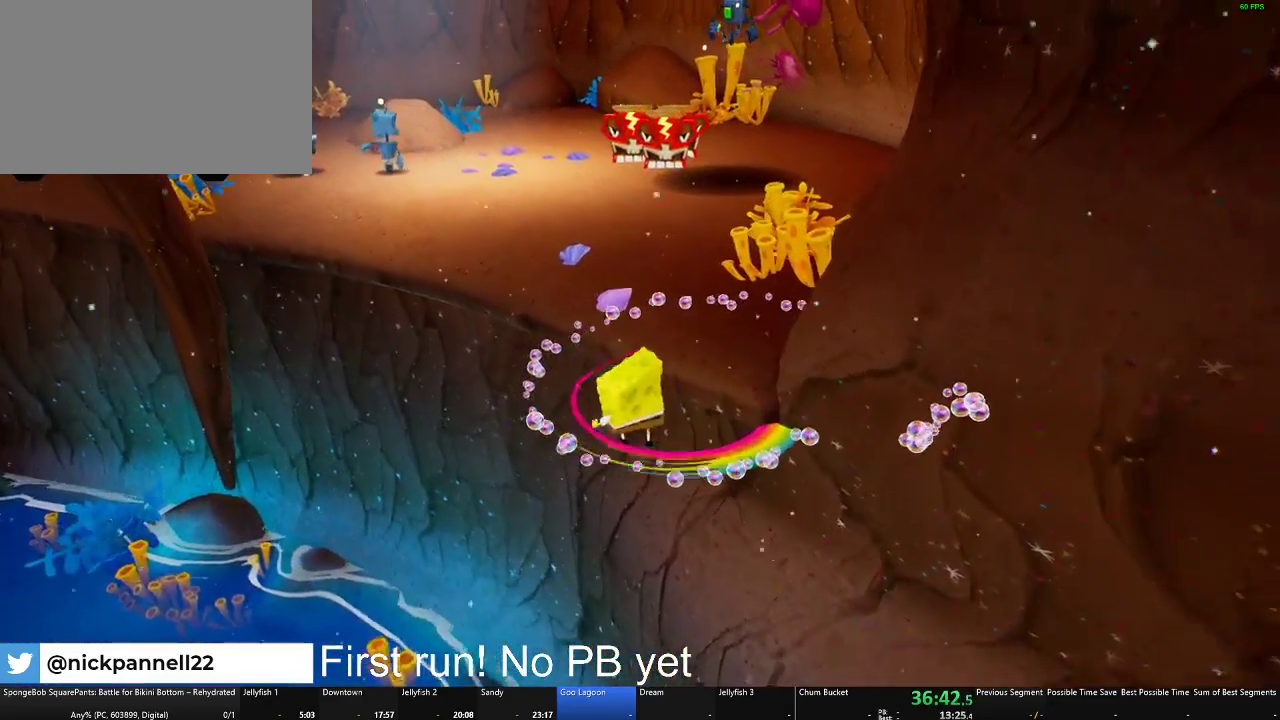
{"buttons": [], "left_stick": "down-right", "right_stick": "center", "events": [[83, "A", "down"], [100, "left_stick", "down-right"], [200, "A", "up"], [384, "A", "down"], [450, "A", "up"]]}
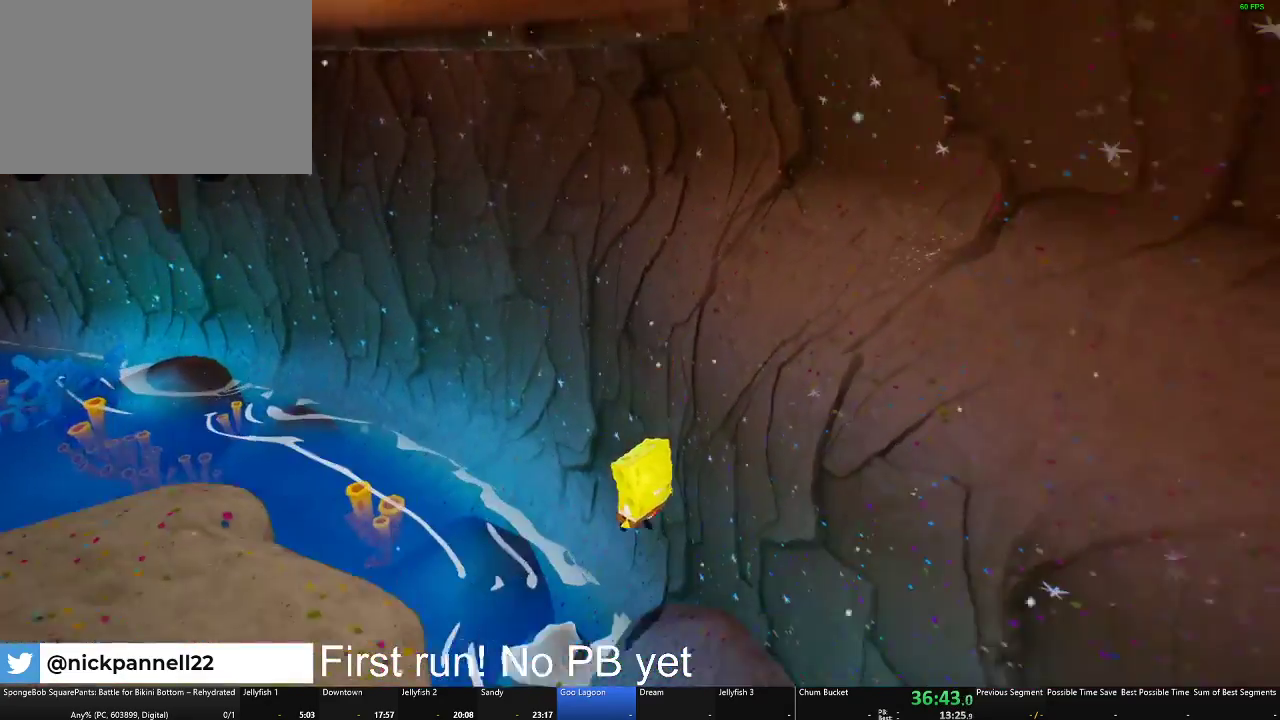
{"buttons": [], "left_stick": "down", "right_stick": "center", "events": [[67, "A", "down"], [184, "A", "up"], [251, "A", "down"], [367, "left_stick", "down"], [434, "A", "up"]]}
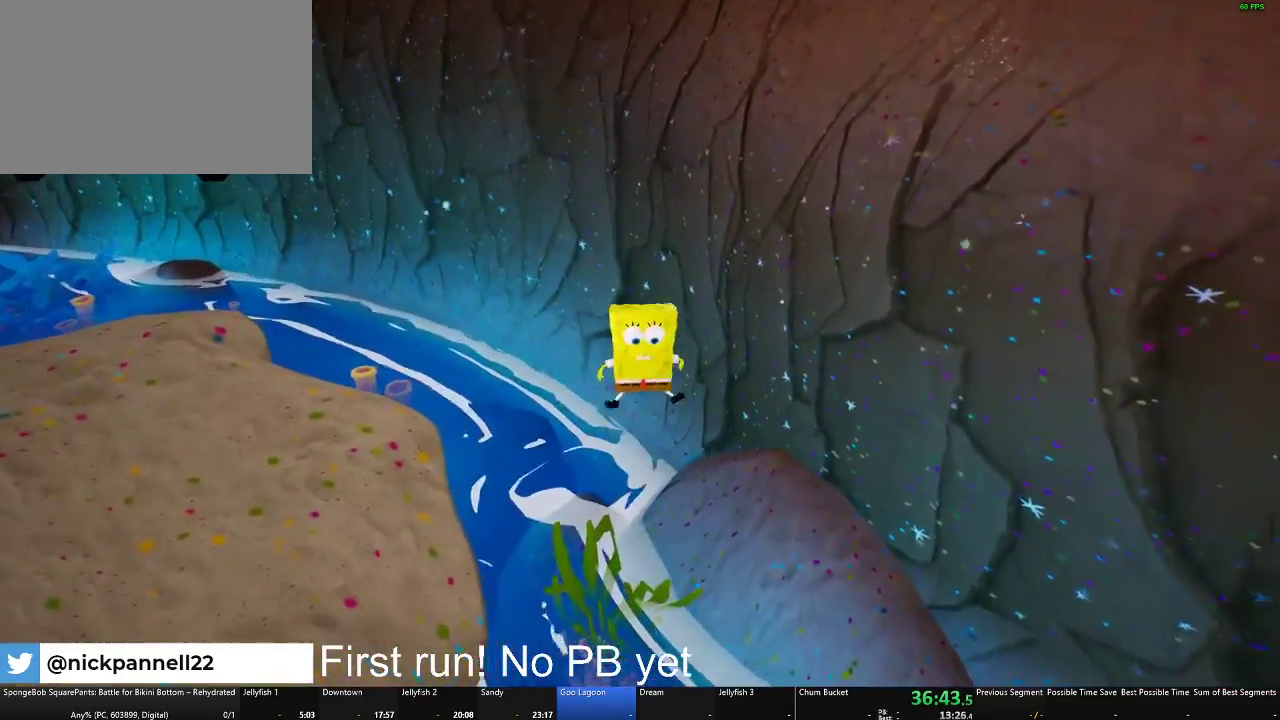
{"buttons": ["A"], "left_stick": "left", "right_stick": "center", "events": [[117, "left_stick", "down-left"], [217, "A", "down"], [467, "left_stick", "left"]]}
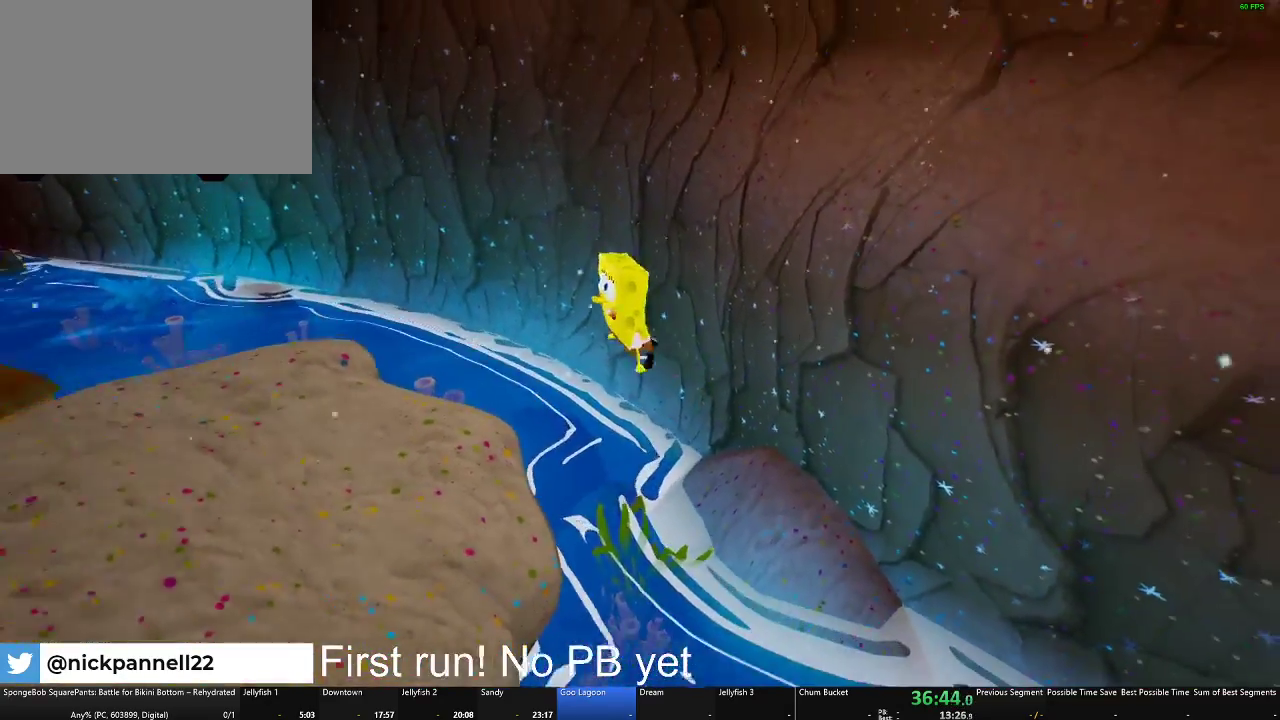
{"buttons": [], "left_stick": "down", "right_stick": "center", "events": [[117, "A", "up"], [284, "left_stick", "down-left"], [351, "left_stick", "down"]]}
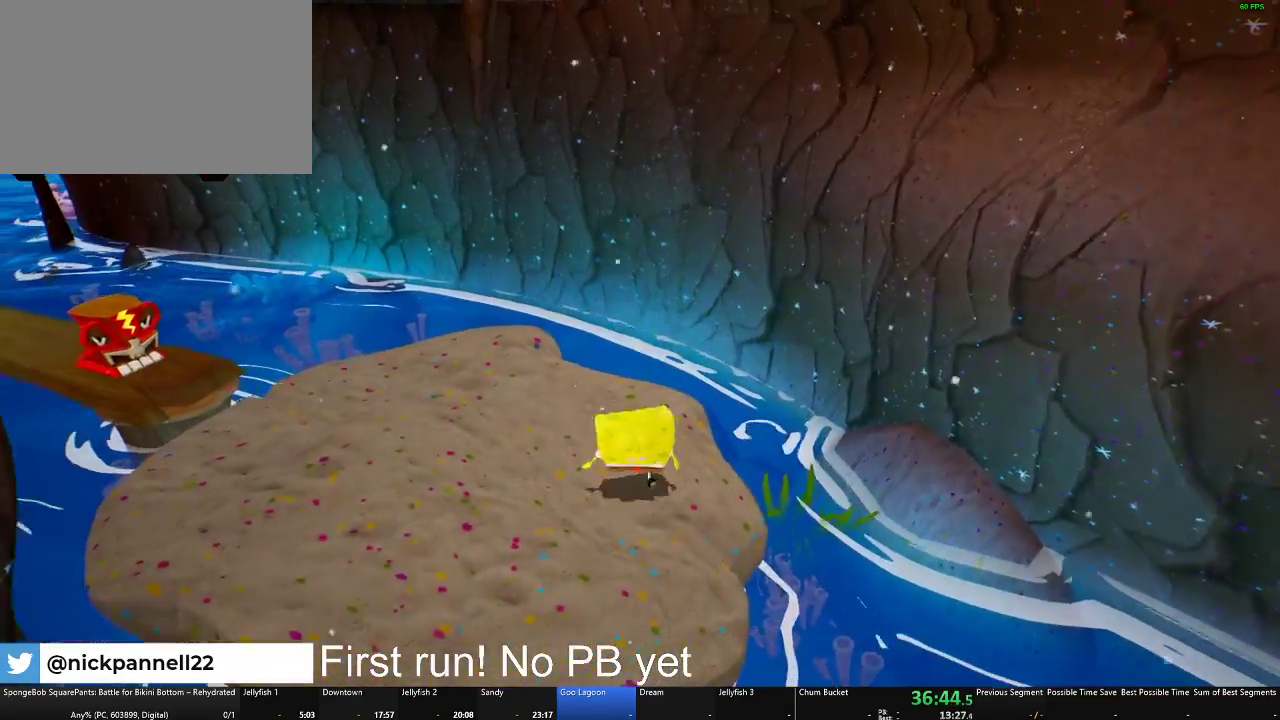
{"buttons": ["A"], "left_stick": "down-right", "right_stick": "center", "events": [[133, "left_stick", "down-right"], [400, "A", "down"]]}
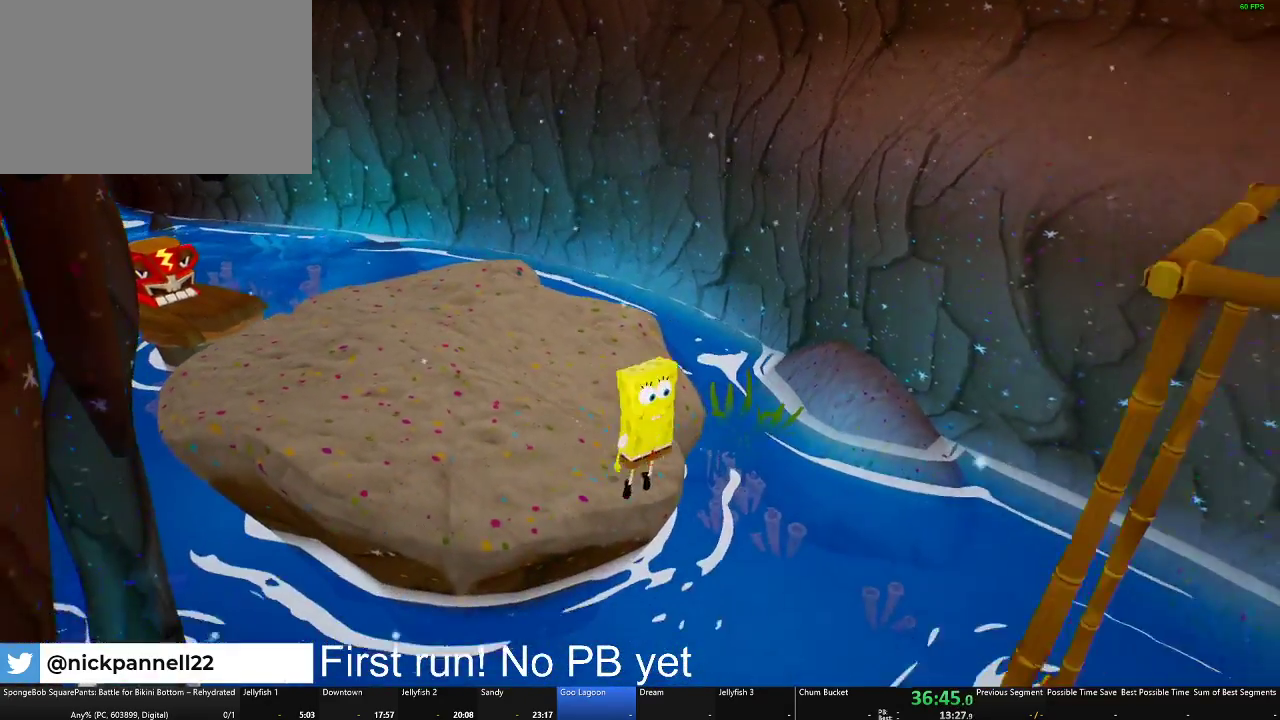
{"buttons": ["A"], "left_stick": "down-right", "right_stick": "center", "events": [[134, "A", "up"], [284, "A", "down"]]}
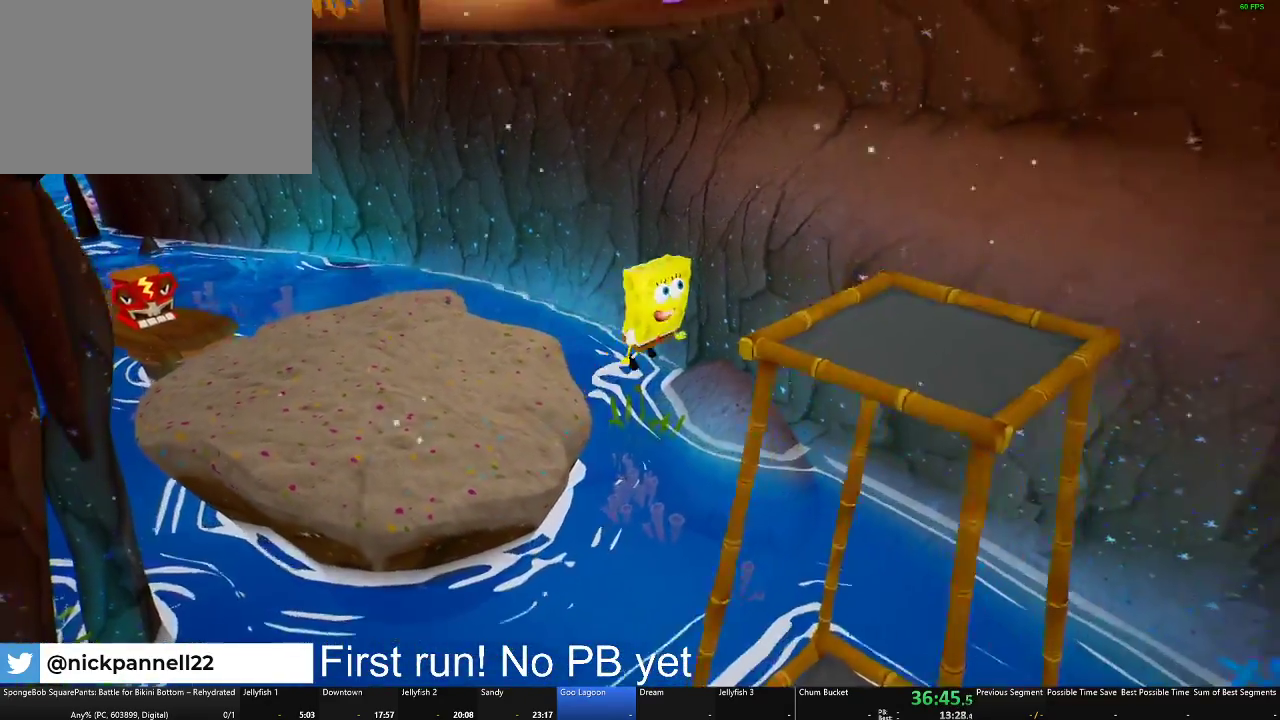
{"buttons": [], "left_stick": "down-right", "right_stick": "center", "events": [[183, "A", "up"]]}
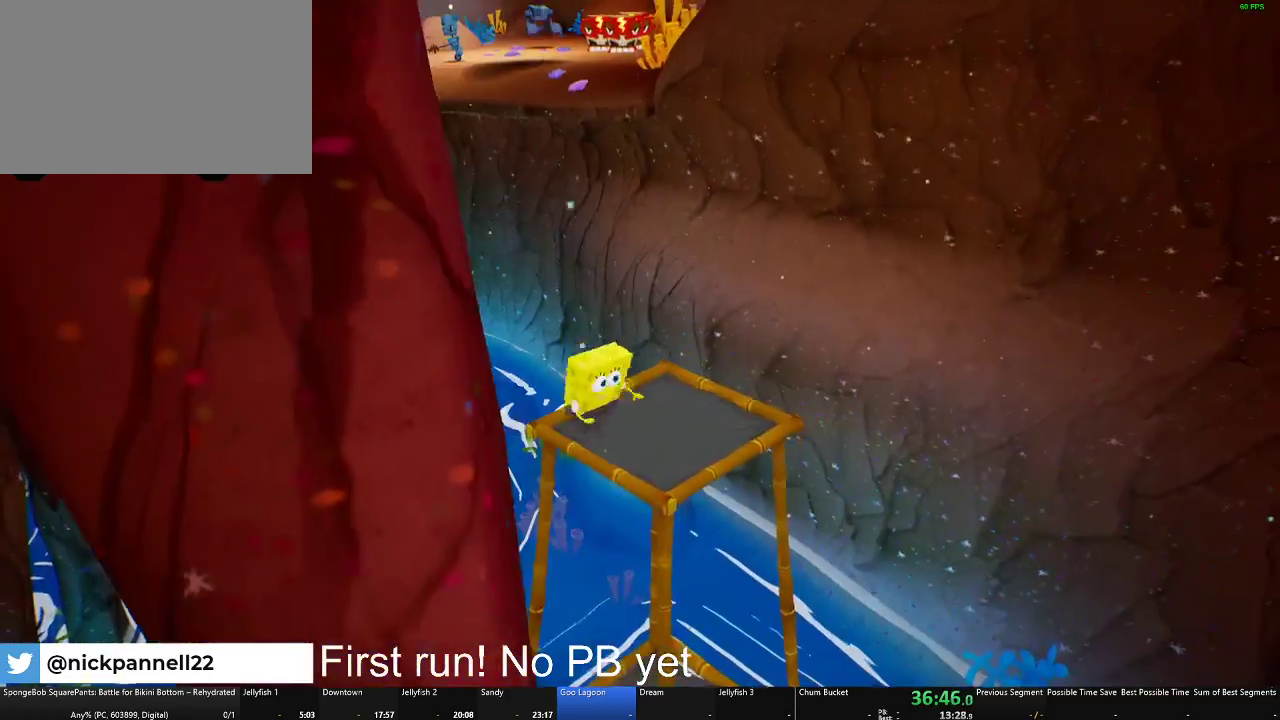
{"buttons": [], "left_stick": "center", "right_stick": "center", "events": [[501, "left_stick", "center"]]}
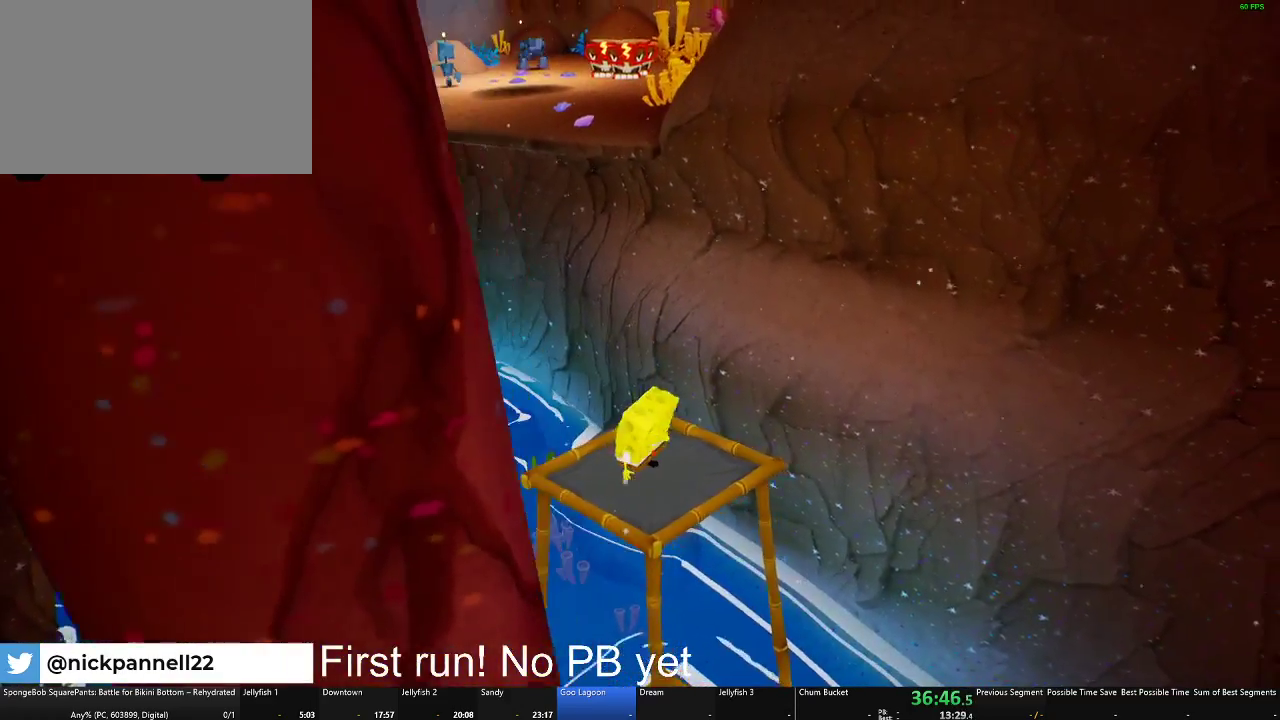
{"buttons": [], "left_stick": "center", "right_stick": "center", "events": [[117, "left_stick", "up"], [167, "left_stick", "up-left"], [367, "left_stick", "center"]]}
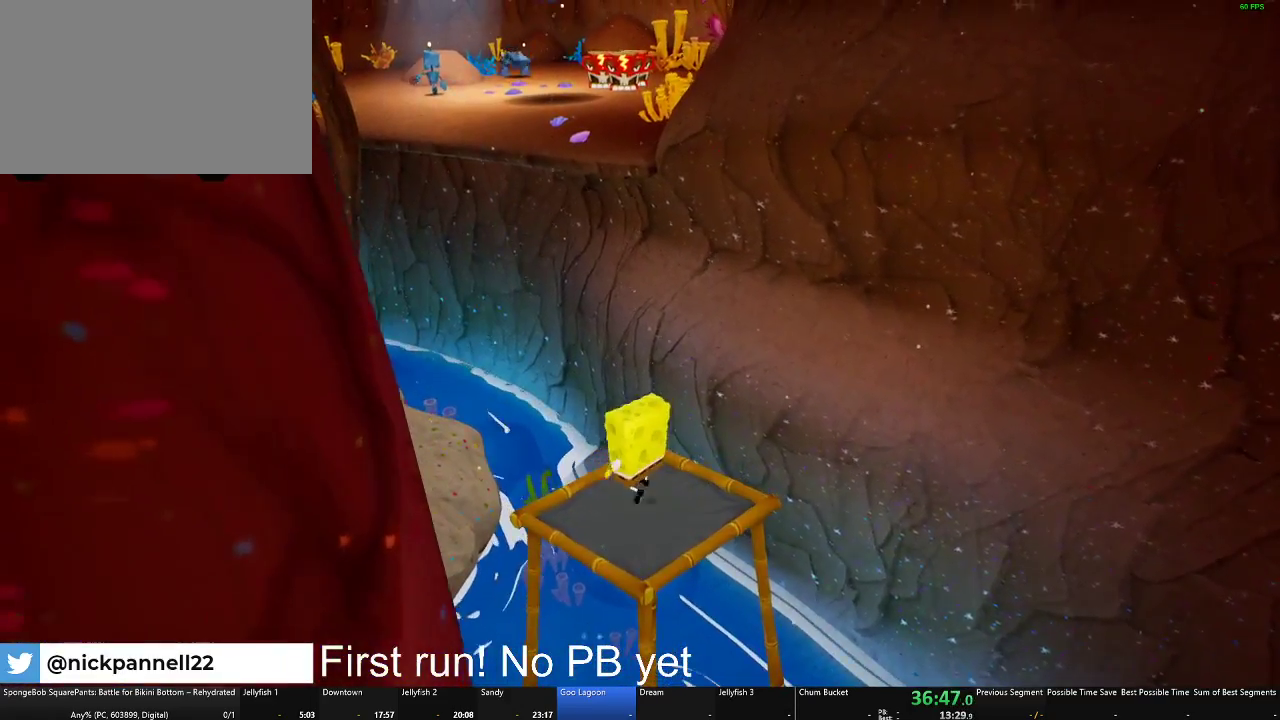
{"buttons": [], "left_stick": "center", "right_stick": "center", "events": [[134, "left_stick", "up-right"], [217, "left_stick", "up"], [334, "left_stick", "center"]]}
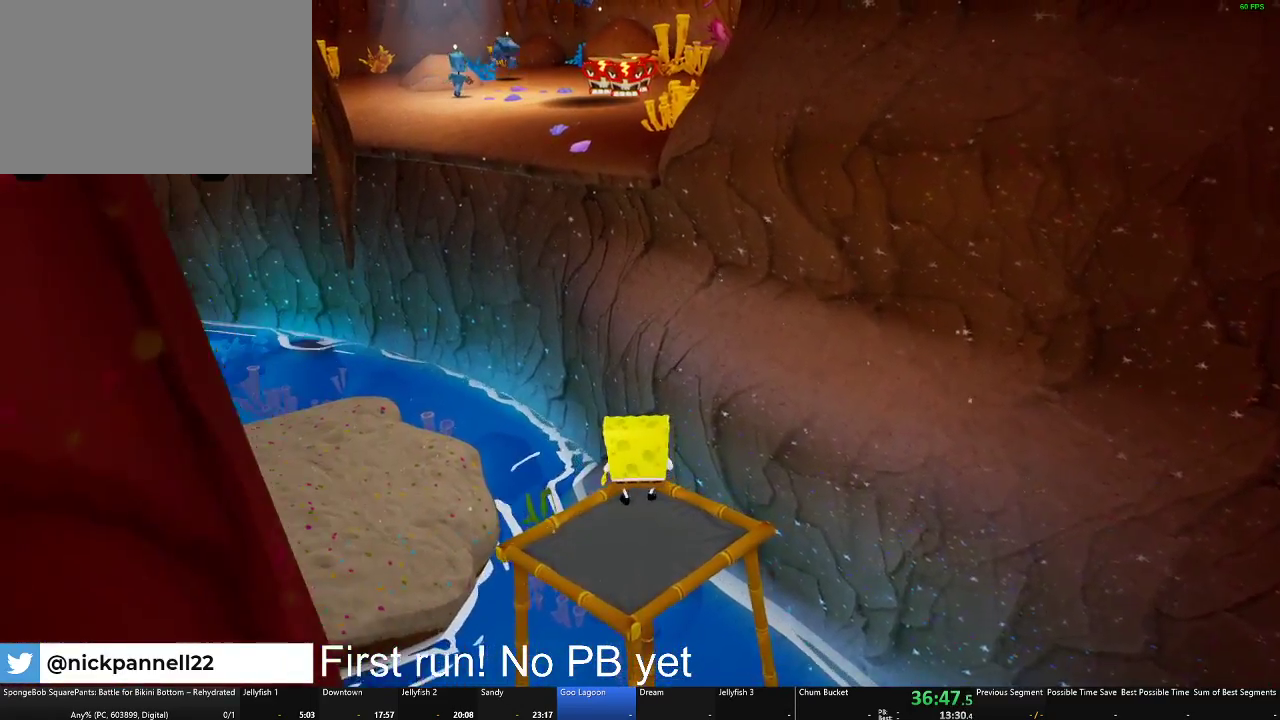
{"buttons": [], "left_stick": "up", "right_stick": "center", "events": [[83, "left_stick", "up"]]}
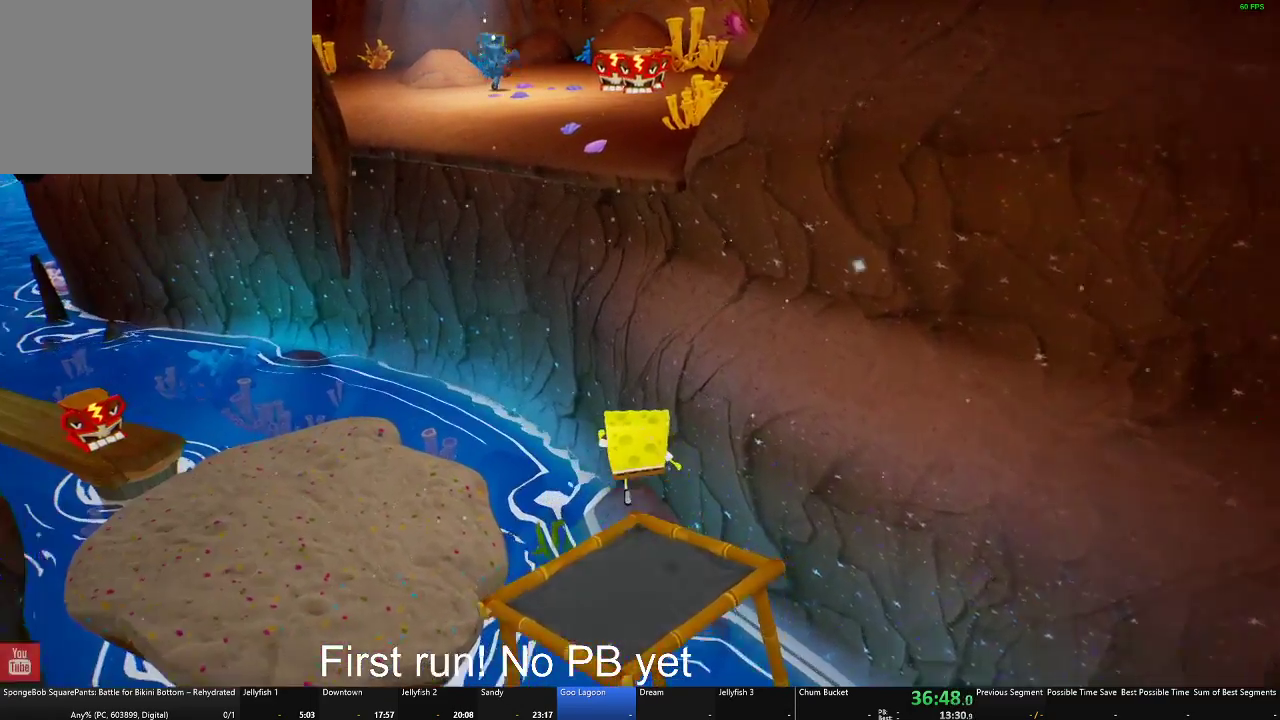
{"buttons": ["A"], "left_stick": "up-right", "right_stick": "center", "events": [[50, "A", "down"], [251, "left_stick", "up-right"], [334, "A", "up"], [484, "A", "down"]]}
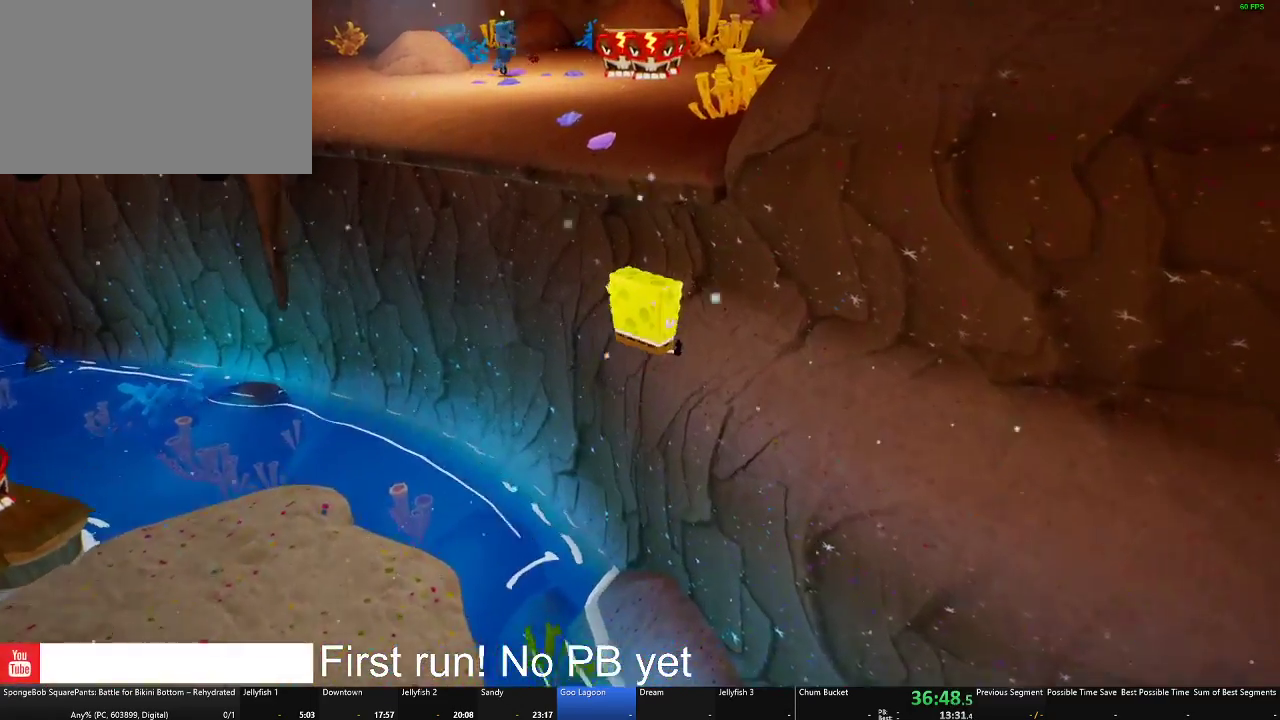
{"buttons": ["X"], "left_stick": "up", "right_stick": "center", "events": [[67, "left_stick", "up"], [250, "A", "up"], [334, "X", "down"]]}